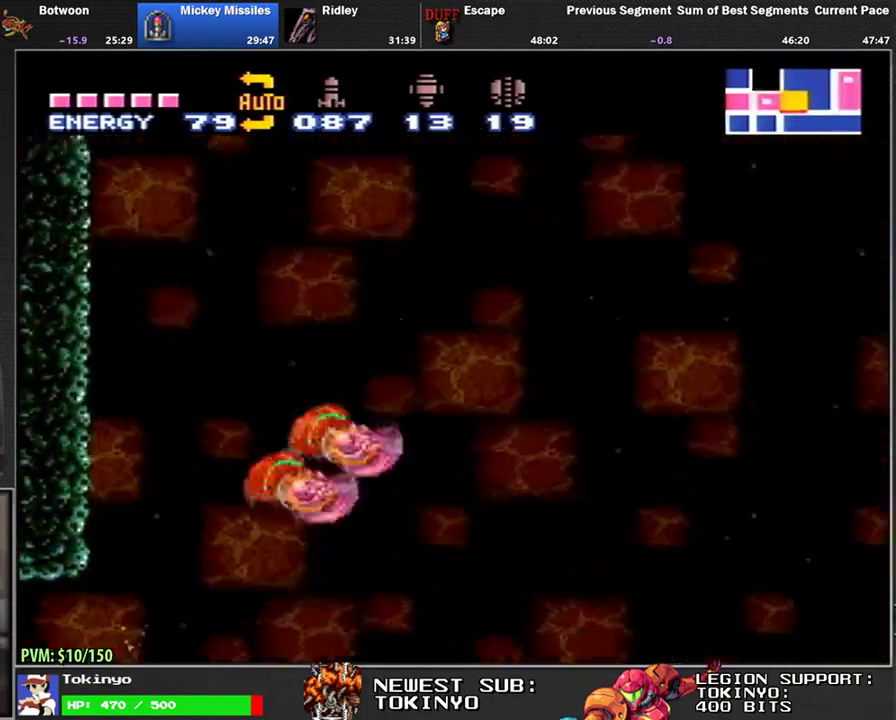
Gameplay with a controller (Nintendo layout); each line is a JSON object with the inputs held at the frame after it. "events" lists button and stick changes between this image and that frame as [ms after this image, input, new state], when the widget could be followed in between. Not read: B L1 L3 R3.
{"buttons": ["DPAD_UP"], "events": [[217, "DPAD_RIGHT", "up"], [283, "DPAD_UP", "down"]]}
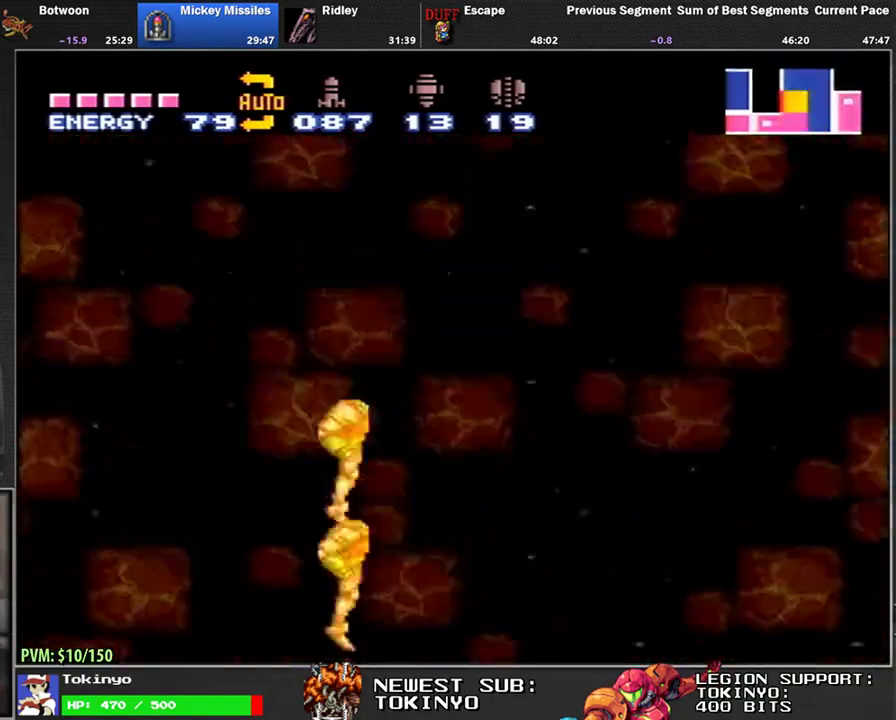
{"buttons": [], "events": [[433, "DPAD_UP", "up"]]}
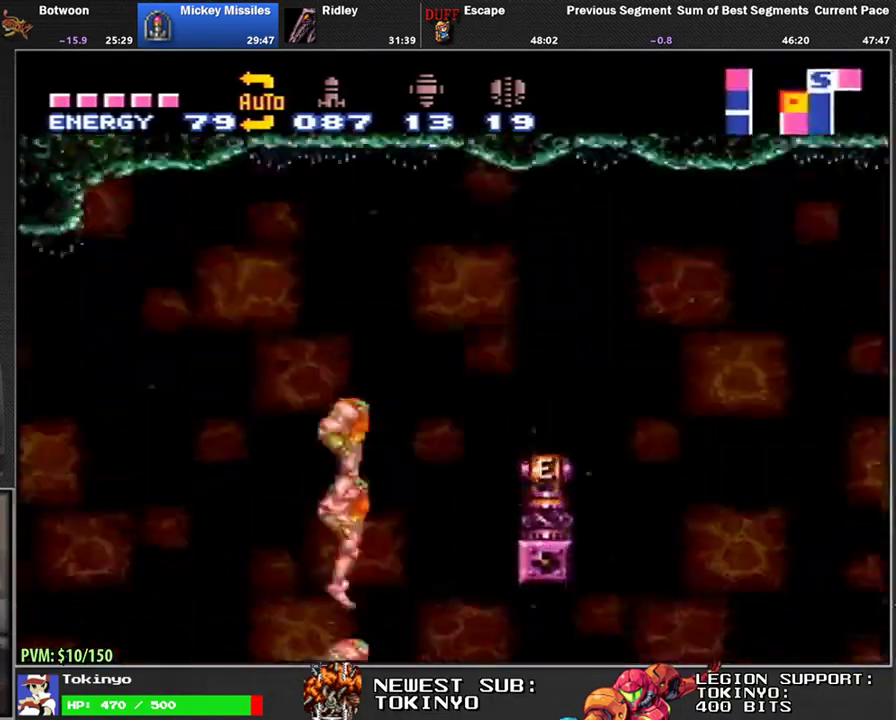
{"buttons": ["DPAD_RIGHT"], "events": [[333, "DPAD_RIGHT", "down"]]}
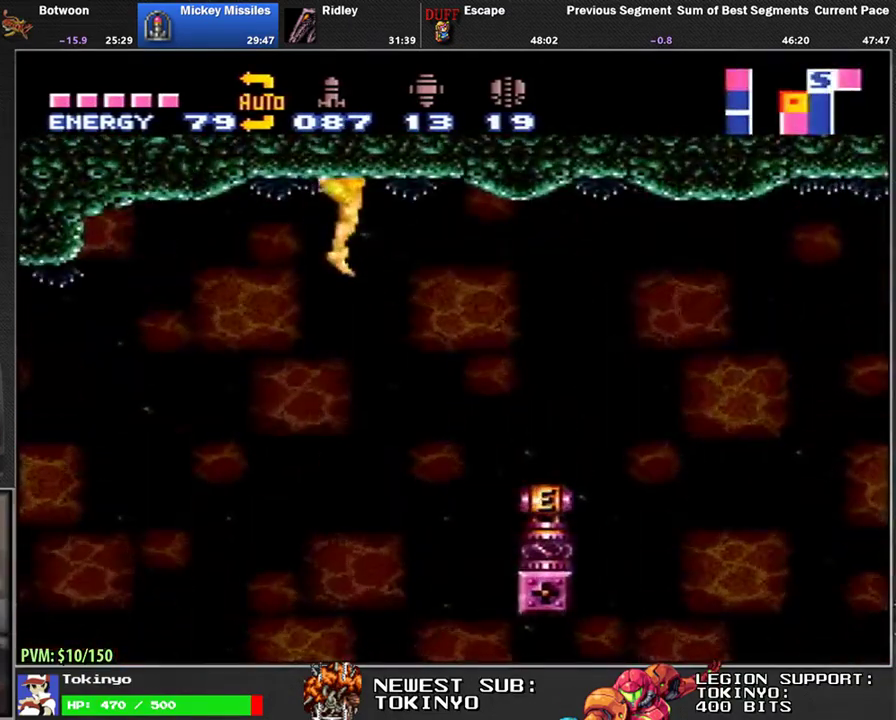
{"buttons": ["DPAD_RIGHT"], "events": []}
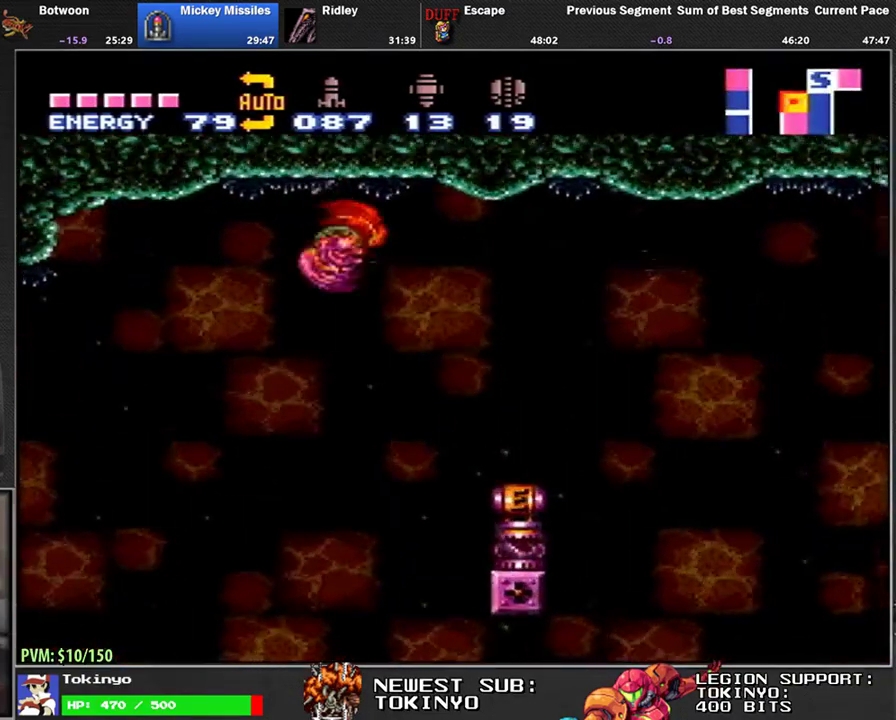
{"buttons": ["DPAD_RIGHT"], "events": []}
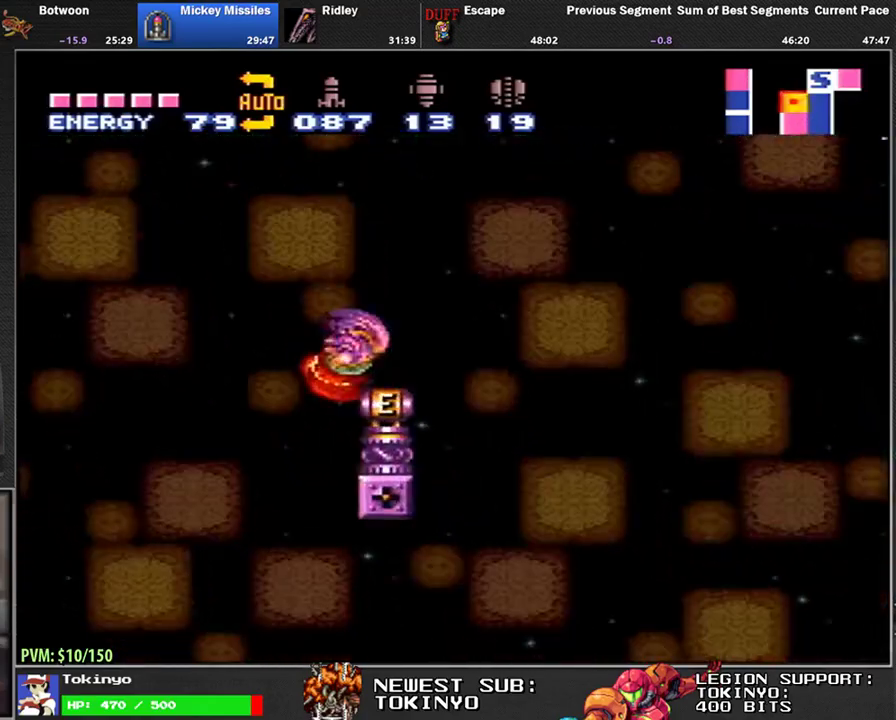
{"buttons": ["DPAD_RIGHT"], "events": []}
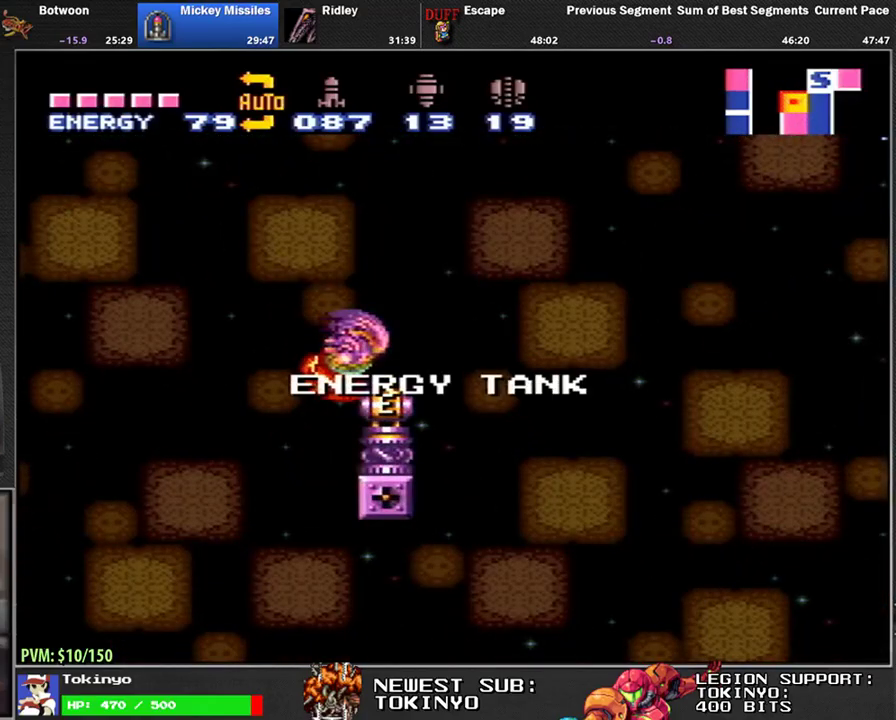
{"buttons": [], "events": [[417, "DPAD_RIGHT", "up"]]}
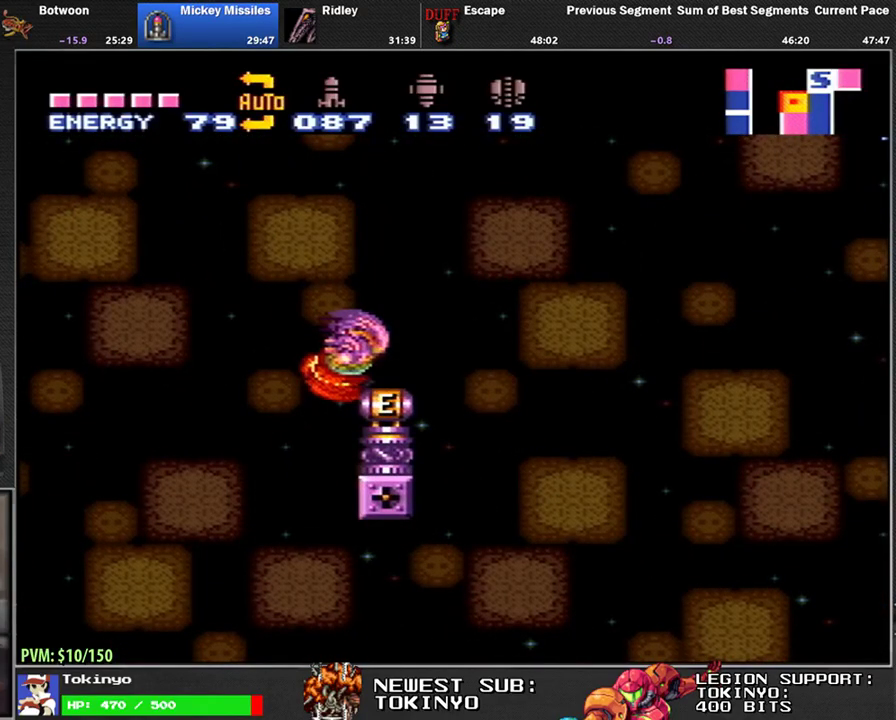
{"buttons": ["DPAD_DOWN", "DPAD_LEFT"], "events": [[50, "DPAD_LEFT", "down"], [417, "DPAD_DOWN", "down"]]}
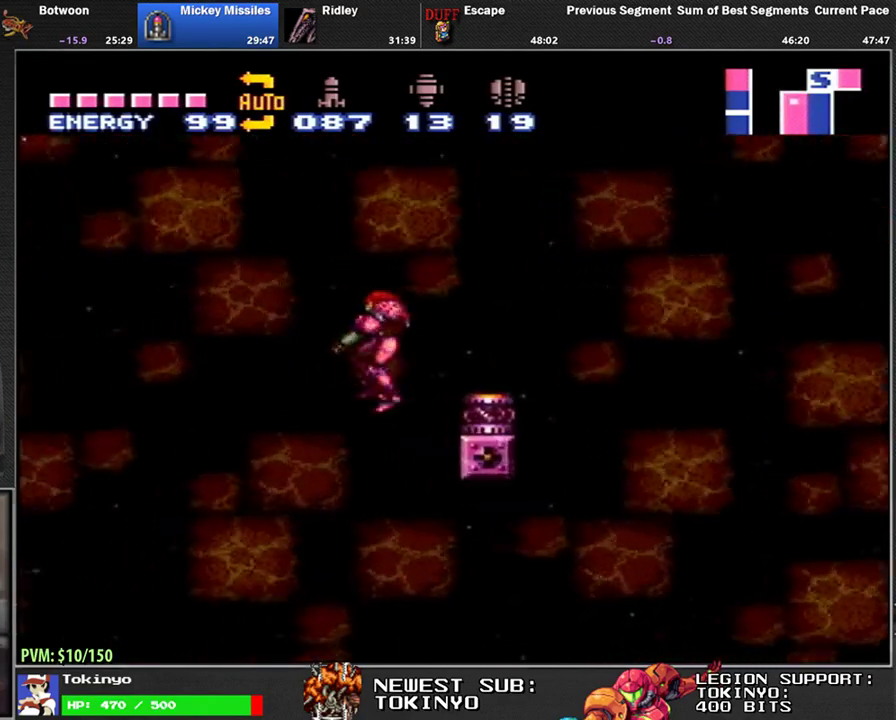
{"buttons": ["DPAD_DOWN"], "events": [[350, "DPAD_LEFT", "up"]]}
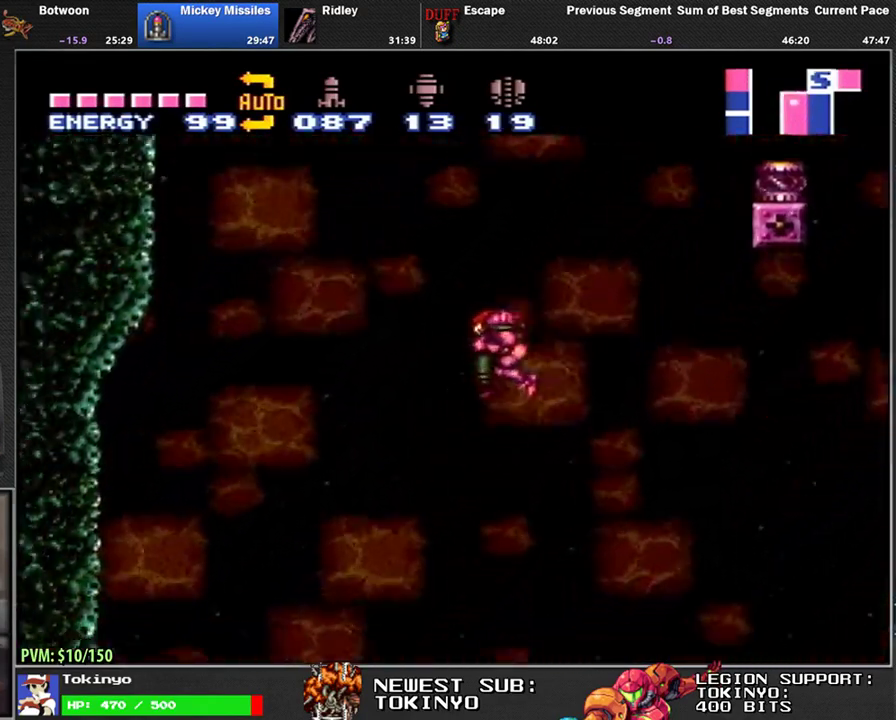
{"buttons": ["DPAD_DOWN"], "events": []}
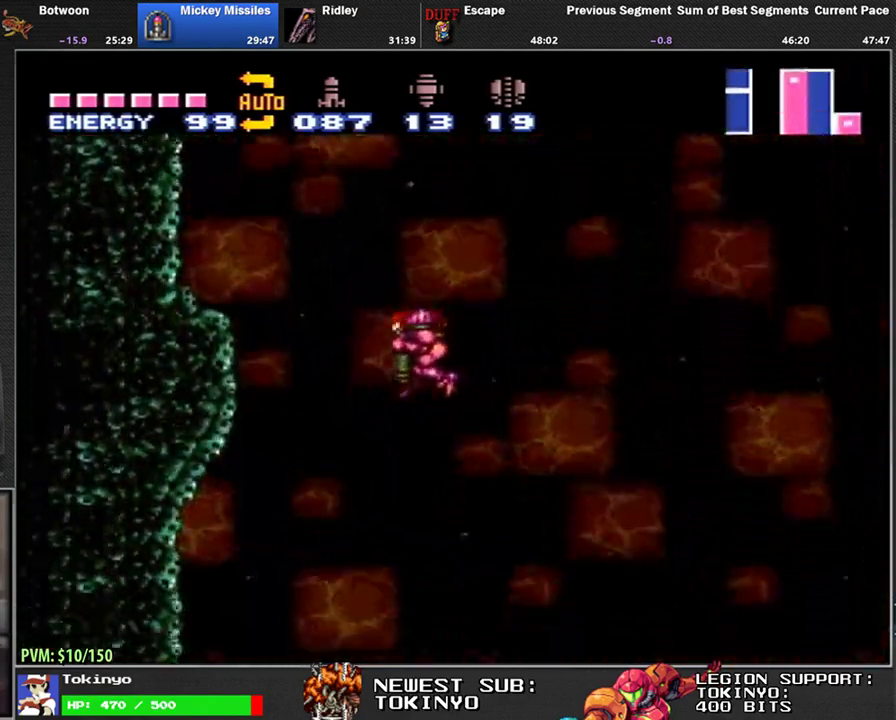
{"buttons": [], "events": [[67, "DPAD_DOWN", "up"], [167, "DPAD_RIGHT", "down"], [217, "DPAD_RIGHT", "up"], [250, "DPAD_LEFT", "down"], [350, "DPAD_LEFT", "up"]]}
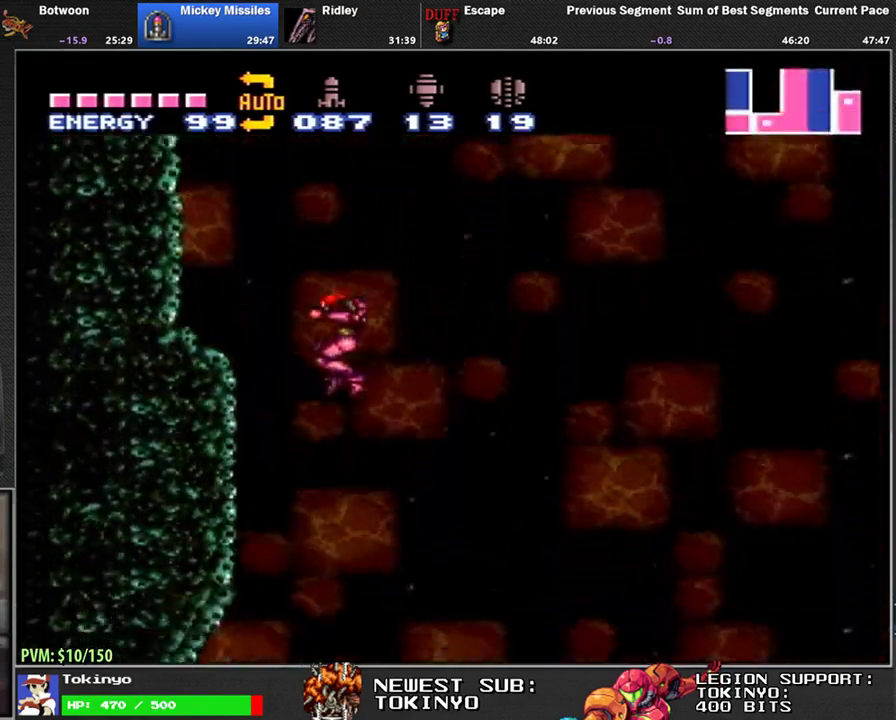
{"buttons": ["DPAD_LEFT"], "events": [[350, "DPAD_LEFT", "down"]]}
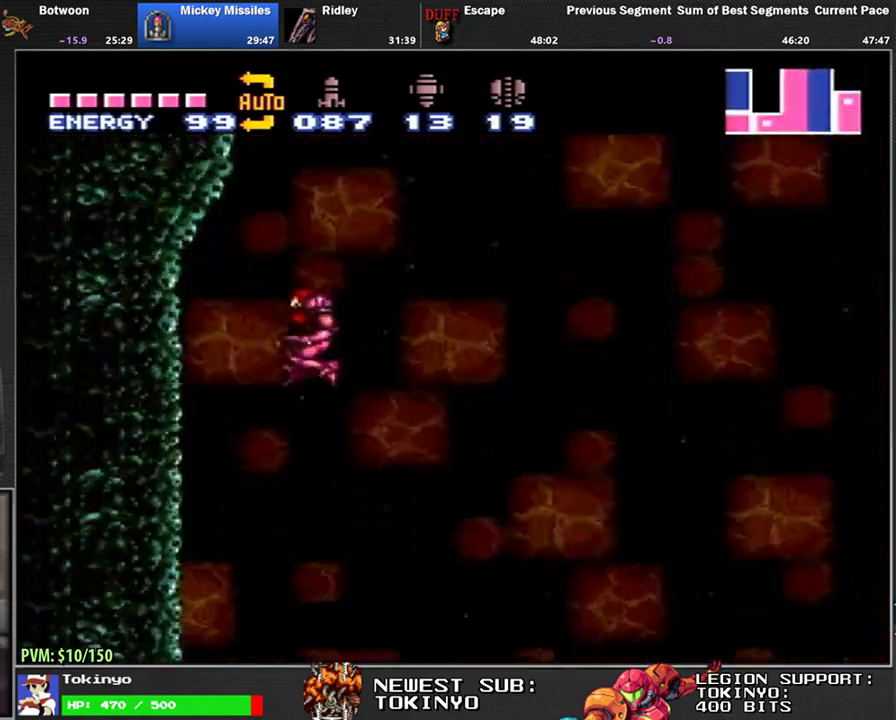
{"buttons": ["DPAD_LEFT"], "events": [[83, "DPAD_LEFT", "up"], [433, "DPAD_LEFT", "down"]]}
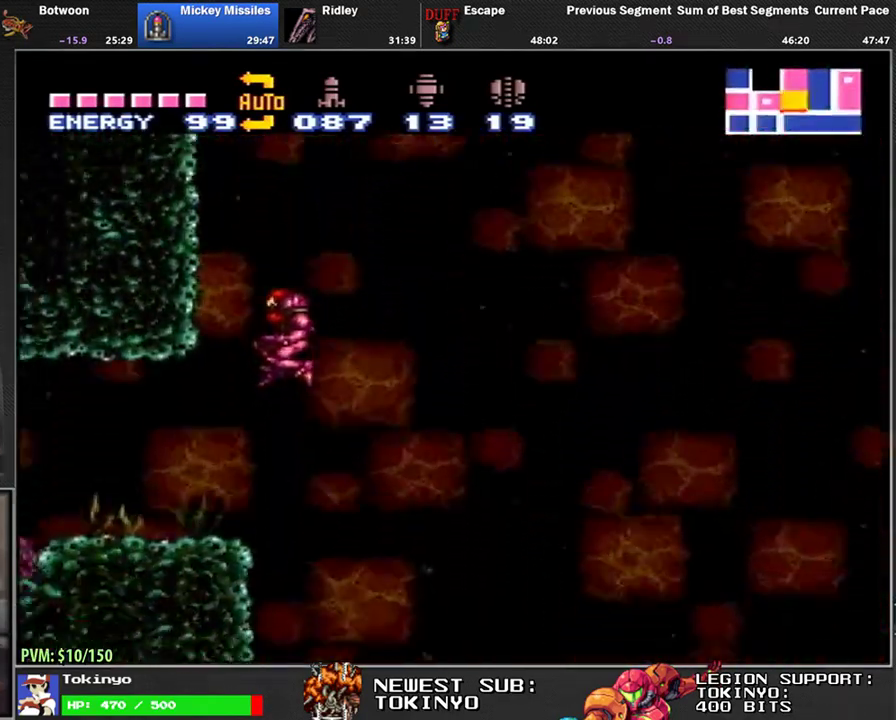
{"buttons": ["DPAD_LEFT"], "events": []}
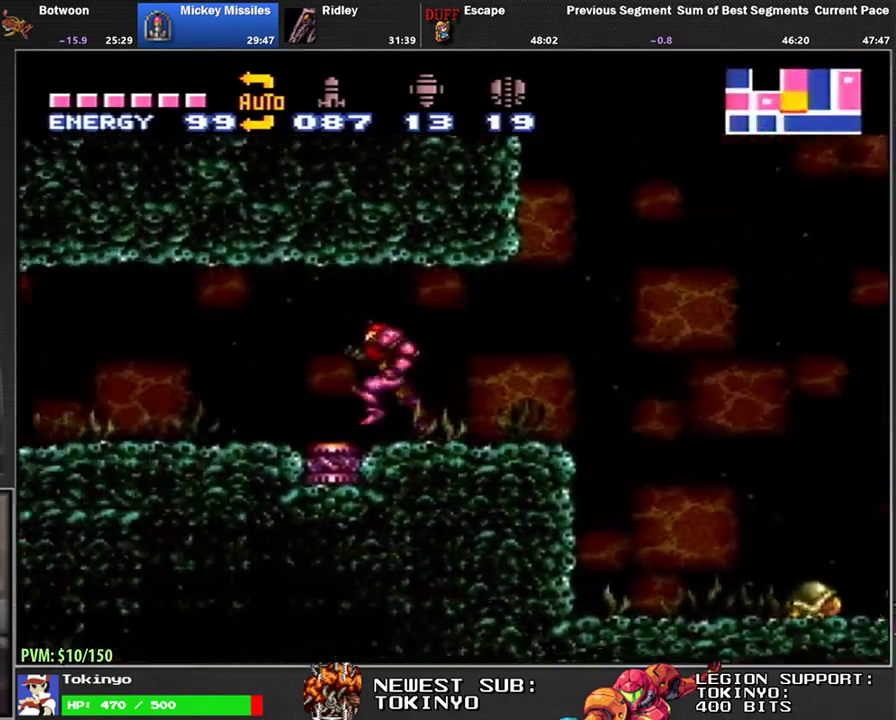
{"buttons": ["DPAD_LEFT"], "events": [[17, "Y", "down"], [117, "Y", "up"], [383, "Y", "down"], [450, "Y", "up"]]}
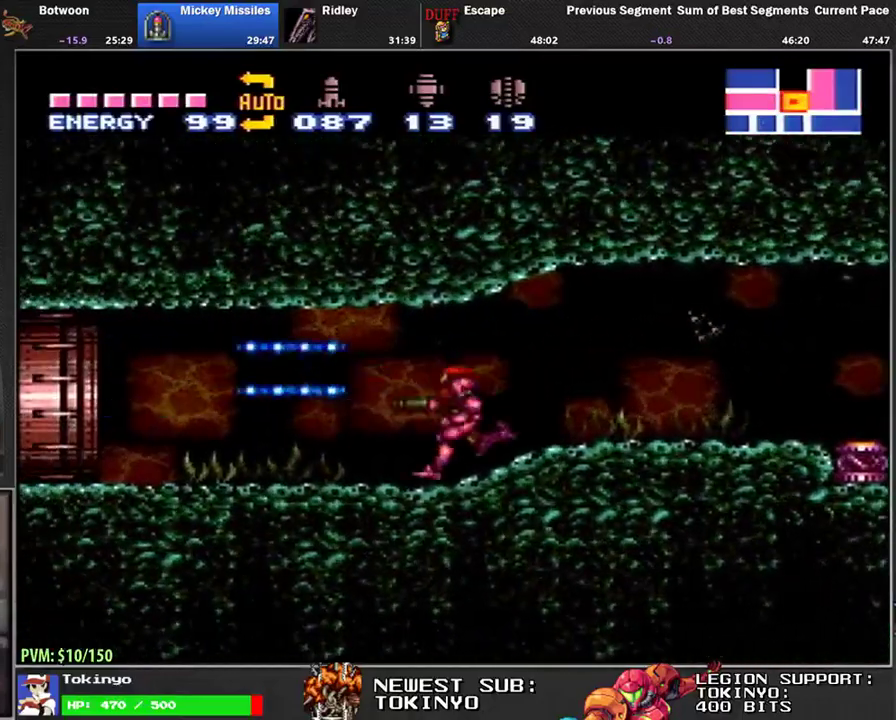
{"buttons": ["DPAD_LEFT"], "events": [[67, "X", "down"], [133, "X", "up"]]}
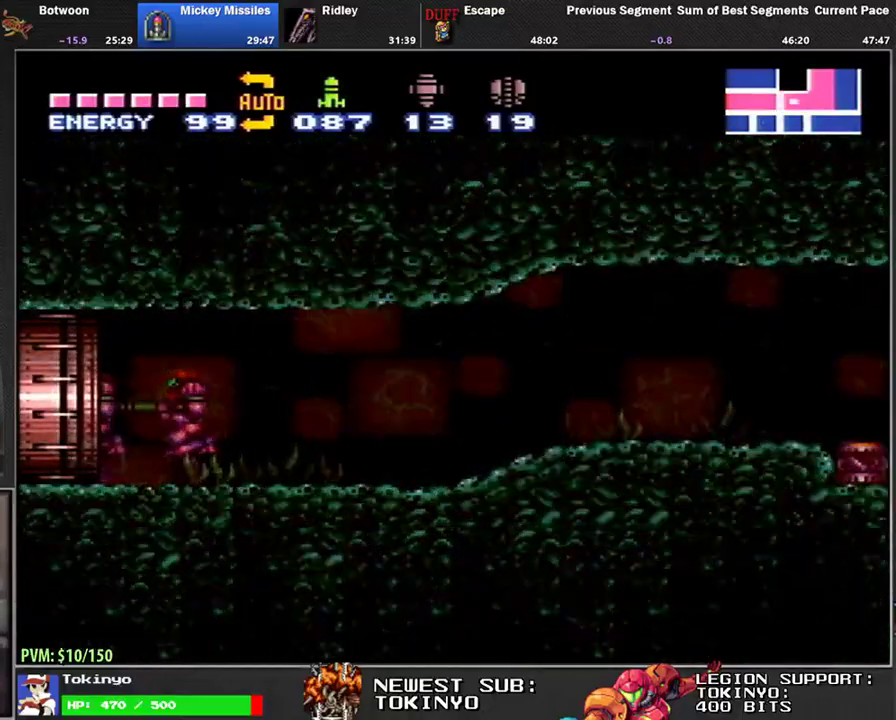
{"buttons": ["DPAD_LEFT"], "events": []}
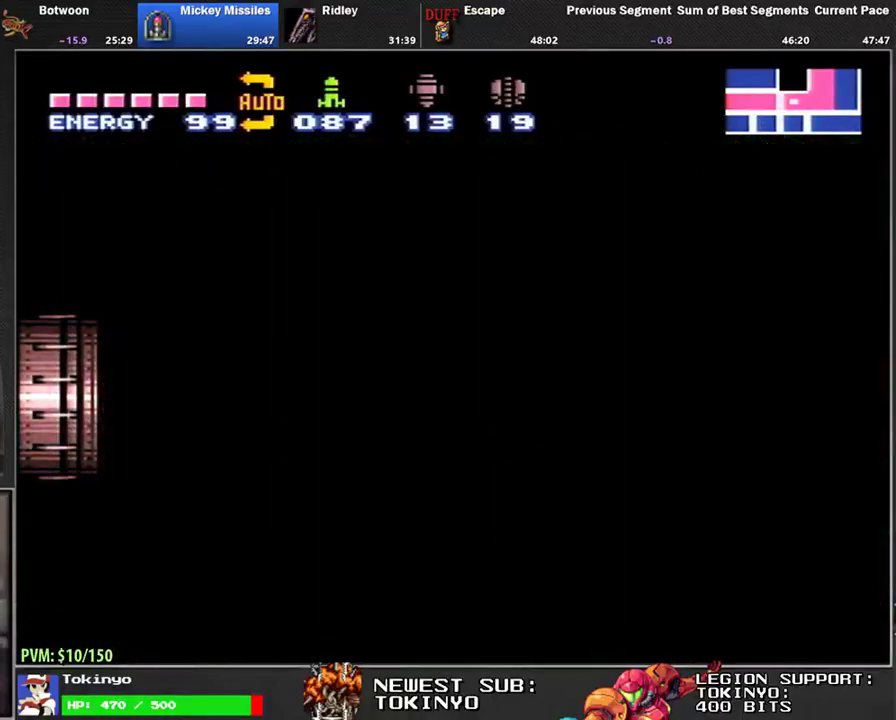
{"buttons": ["DPAD_LEFT"], "events": []}
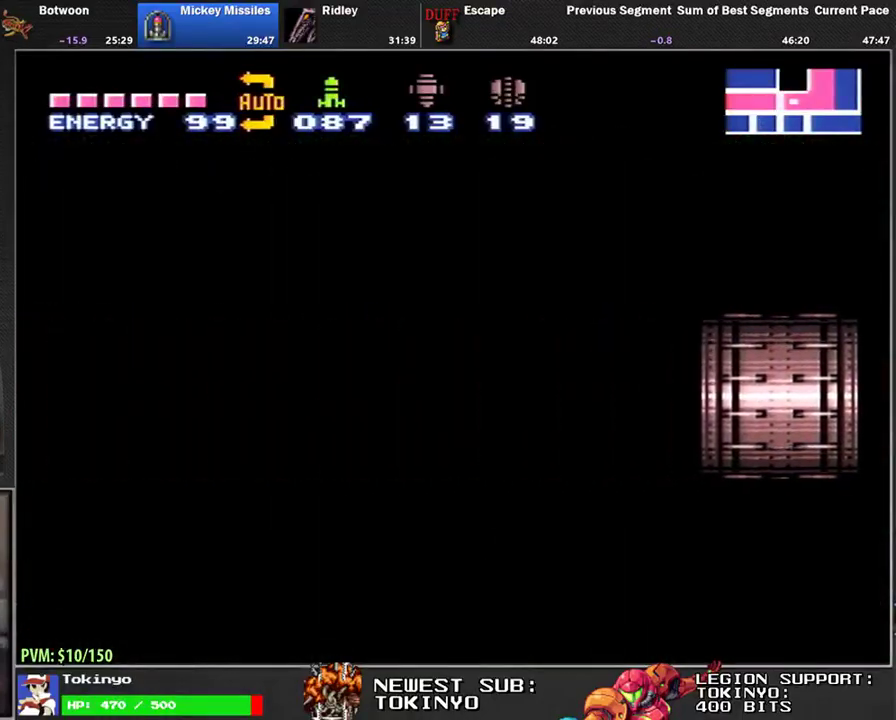
{"buttons": ["DPAD_LEFT"], "events": []}
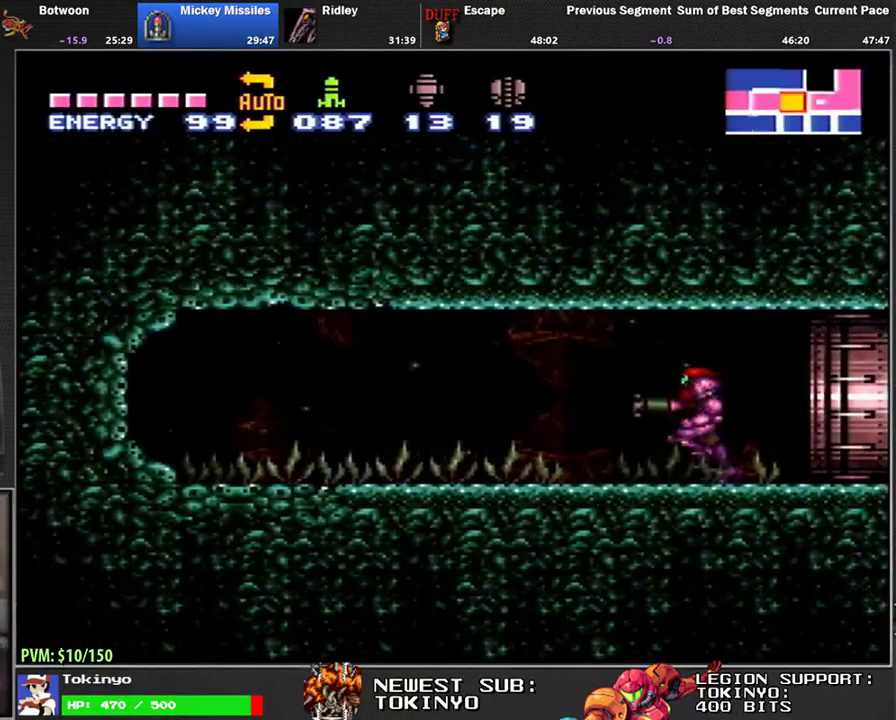
{"buttons": ["DPAD_LEFT"], "events": []}
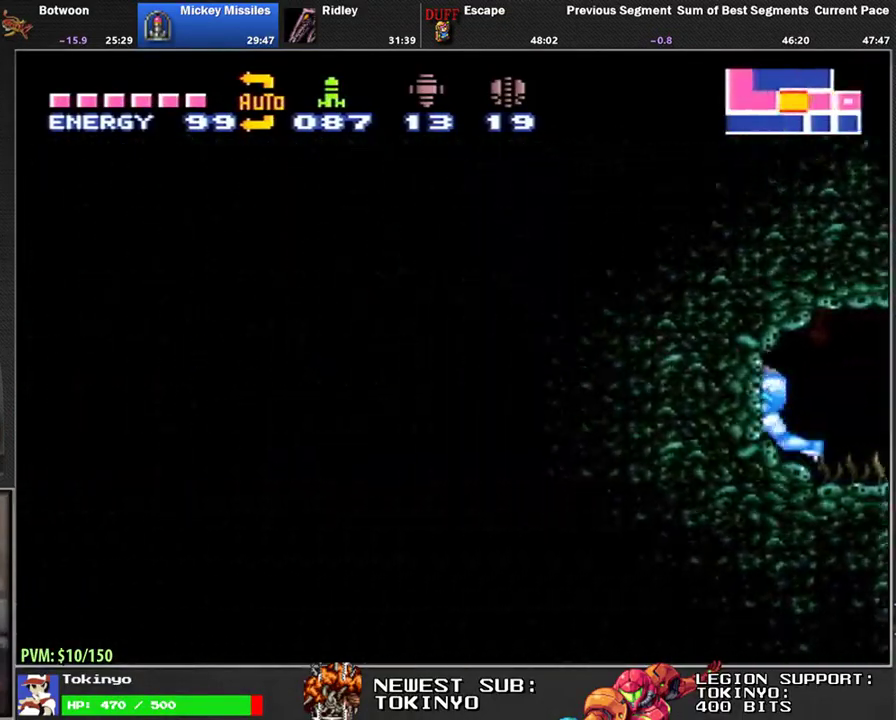
{"buttons": ["DPAD_LEFT"], "events": []}
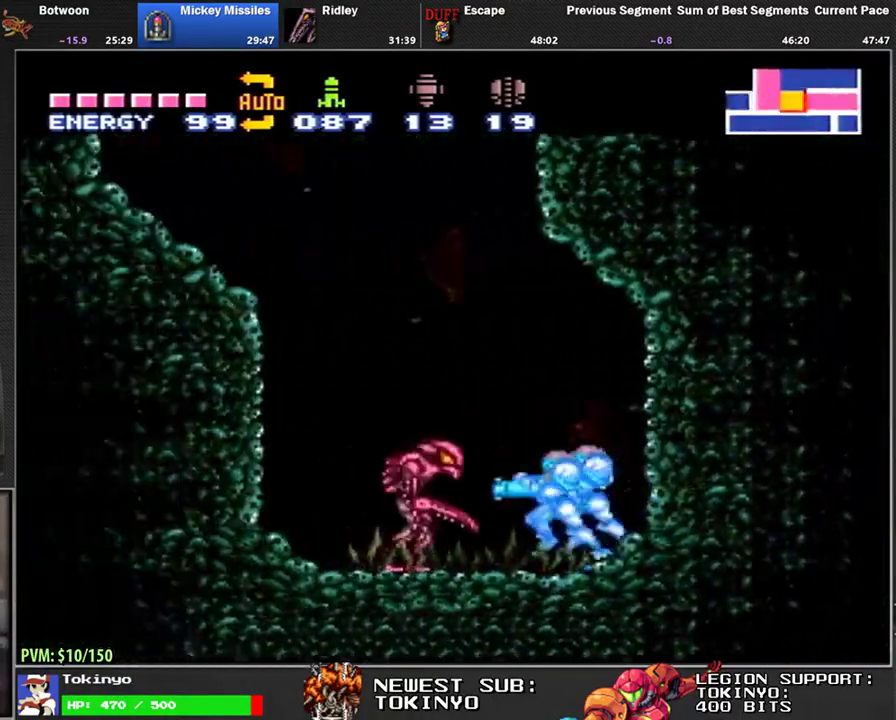
{"buttons": ["DPAD_LEFT"], "events": []}
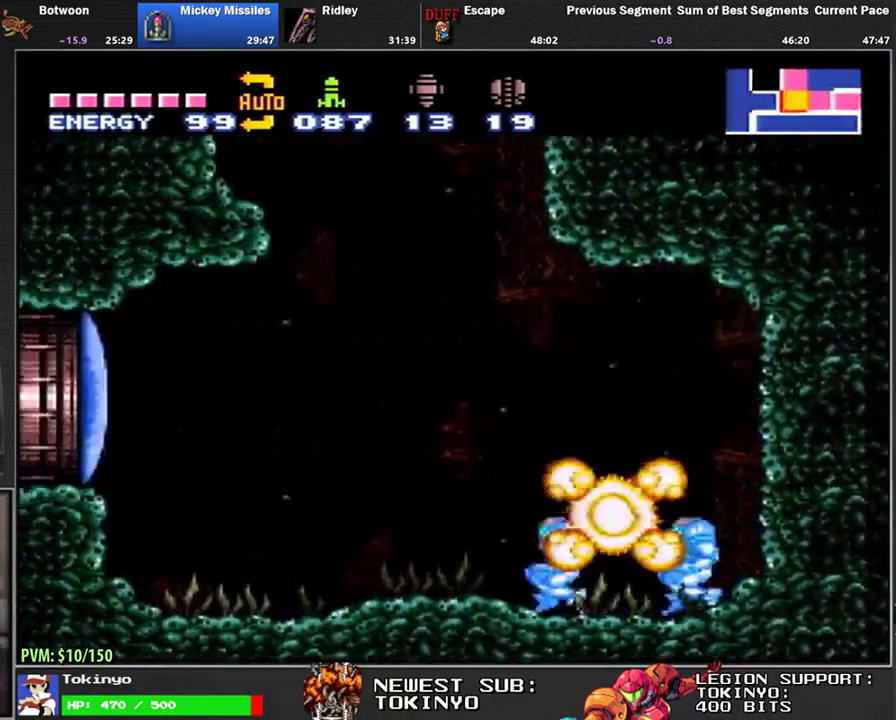
{"buttons": ["DPAD_LEFT"], "events": [[50, "Y", "down"], [117, "Y", "up"], [367, "A", "down"], [467, "A", "up"]]}
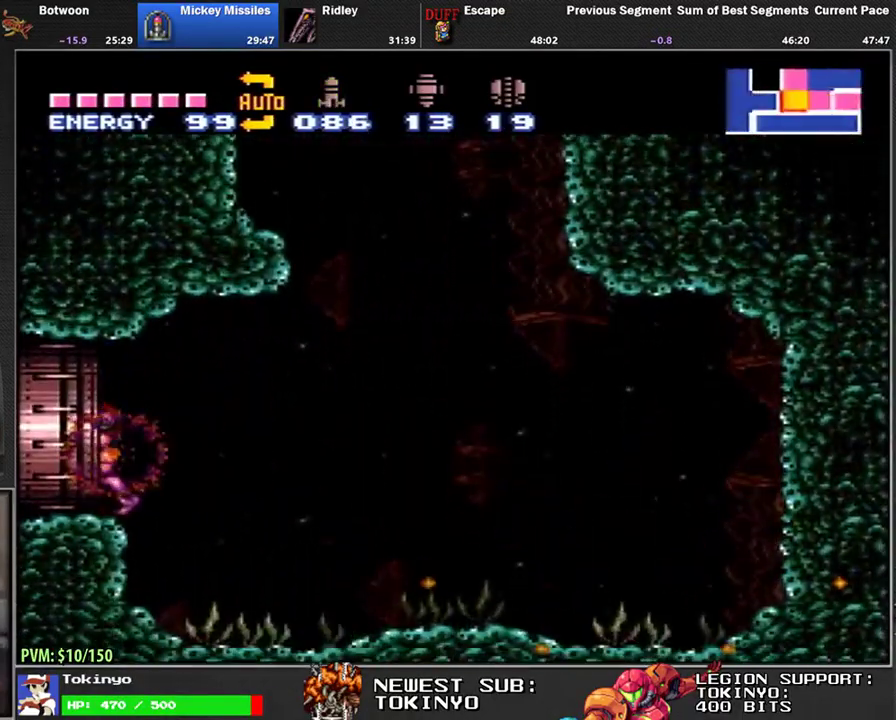
{"buttons": ["DPAD_LEFT"], "events": []}
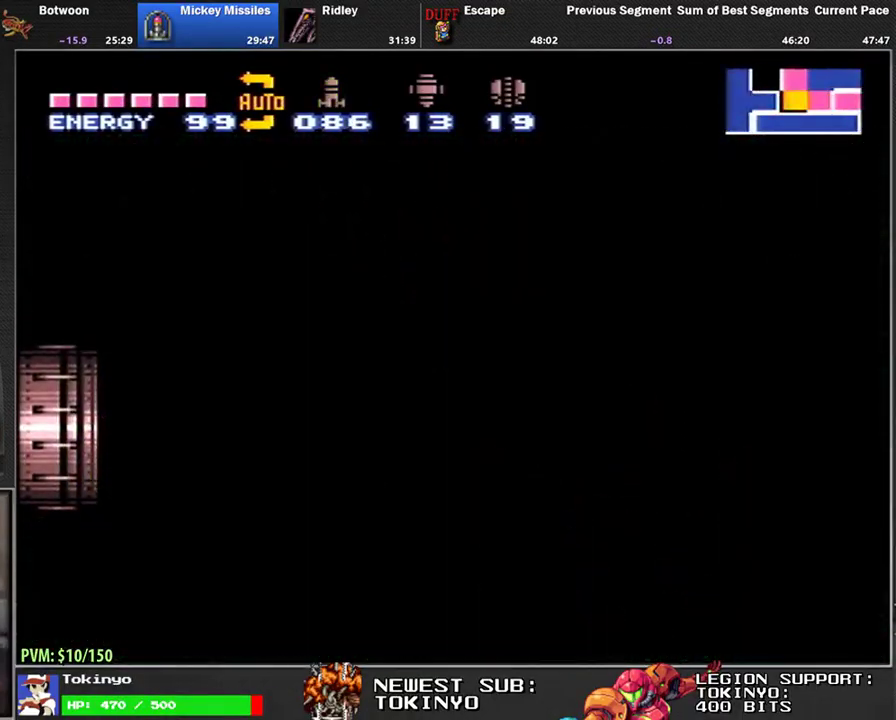
{"buttons": ["DPAD_LEFT"], "events": []}
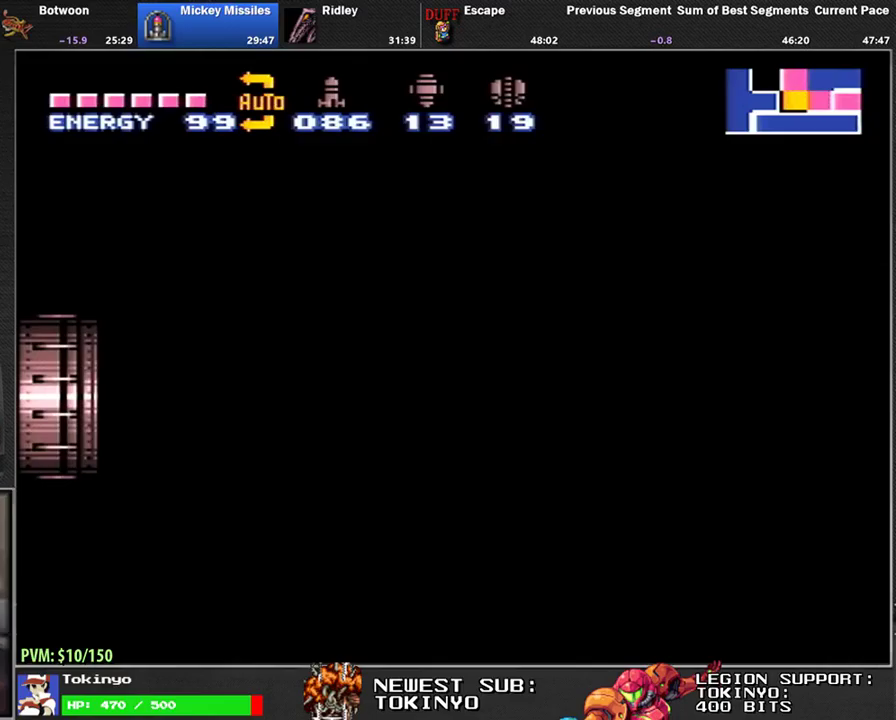
{"buttons": ["DPAD_LEFT"], "events": []}
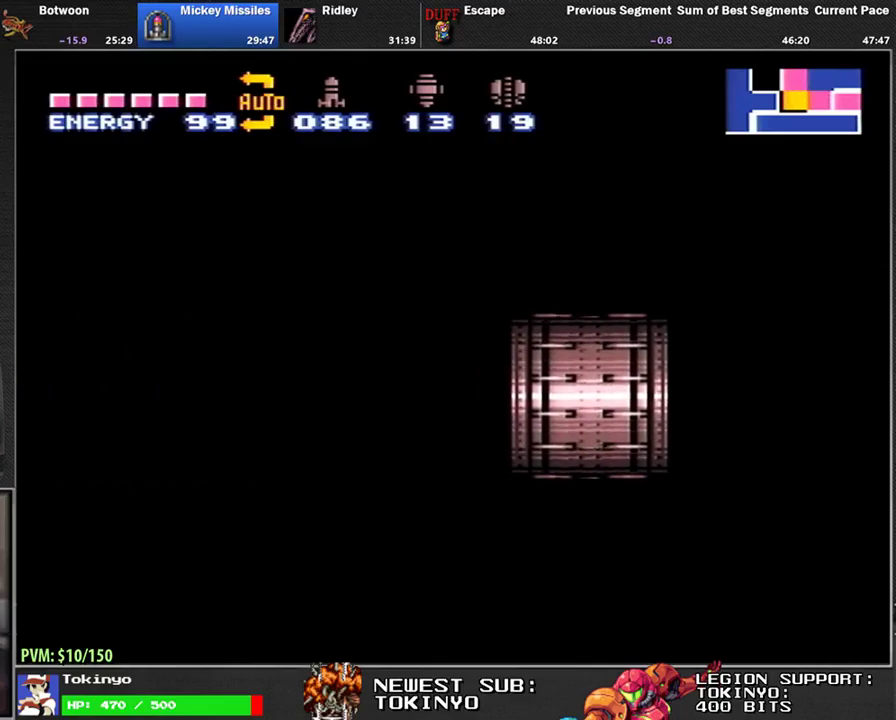
{"buttons": ["DPAD_LEFT"], "events": []}
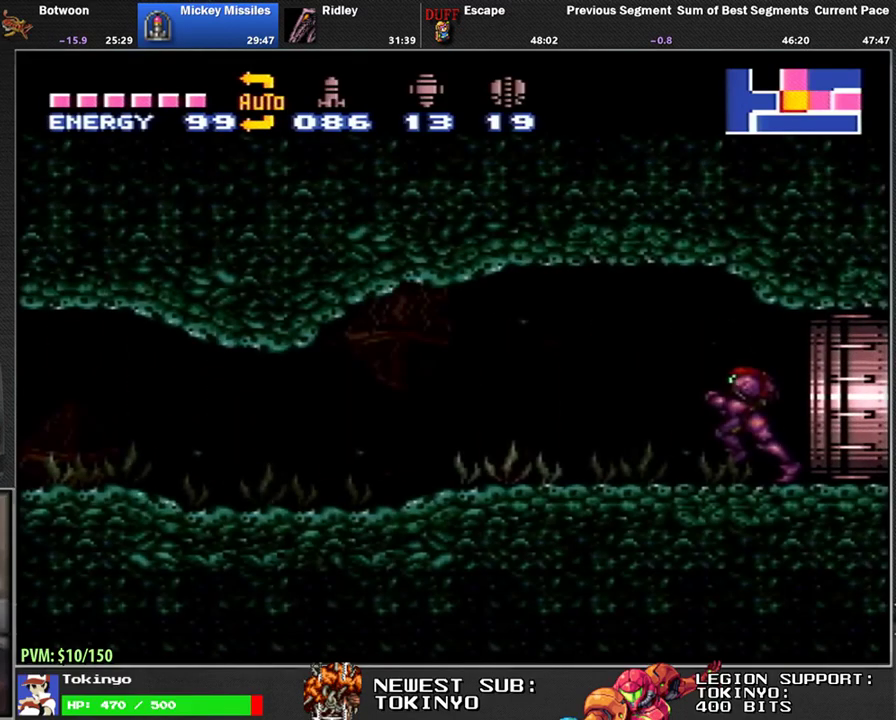
{"buttons": ["DPAD_LEFT"], "events": []}
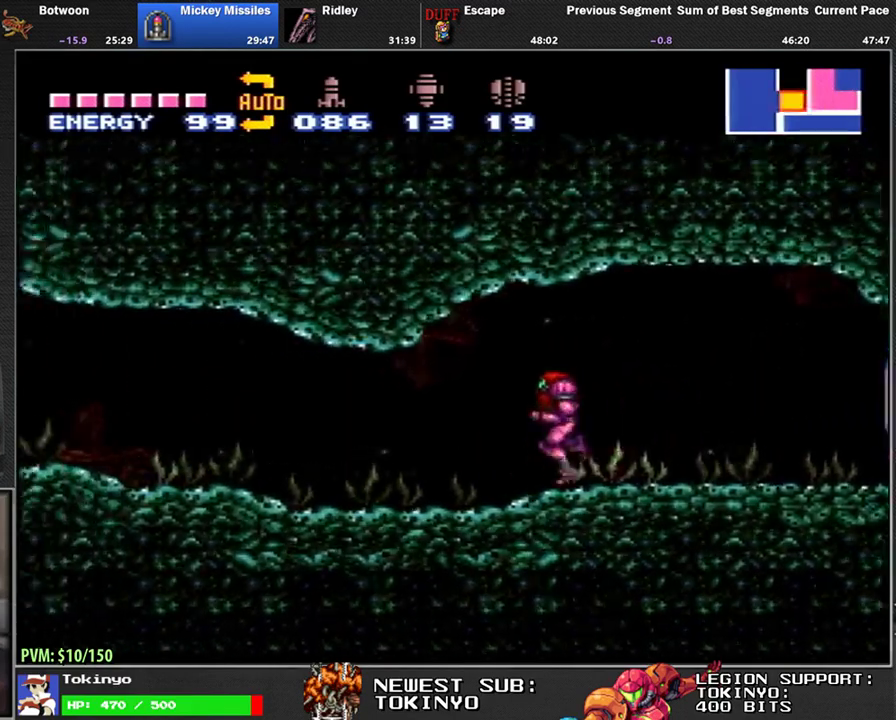
{"buttons": ["DPAD_LEFT"], "events": []}
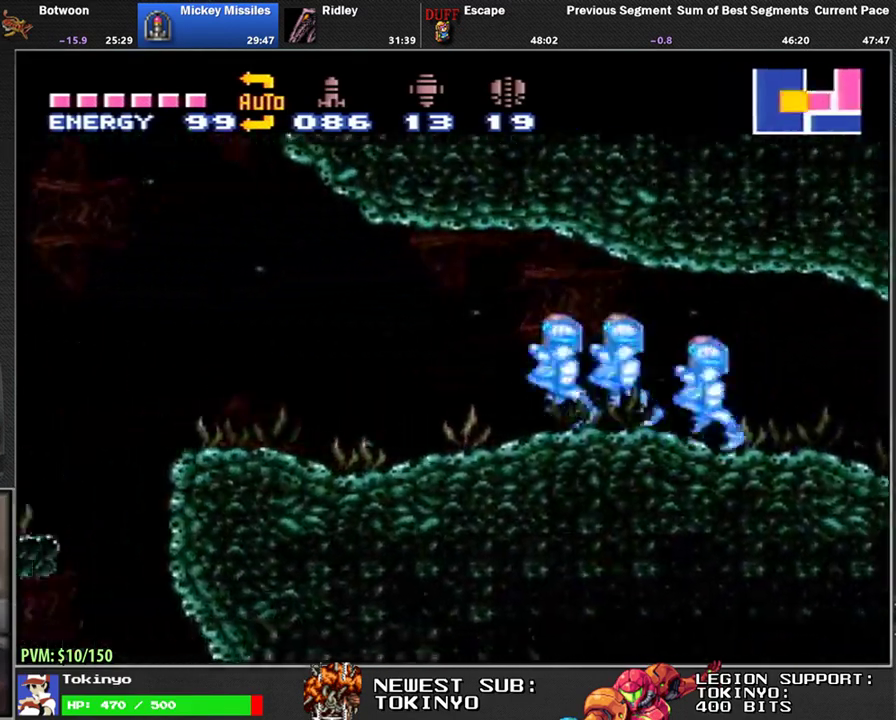
{"buttons": ["DPAD_LEFT"], "events": [[117, "DPAD_DOWN", "down"], [217, "DPAD_DOWN", "up"]]}